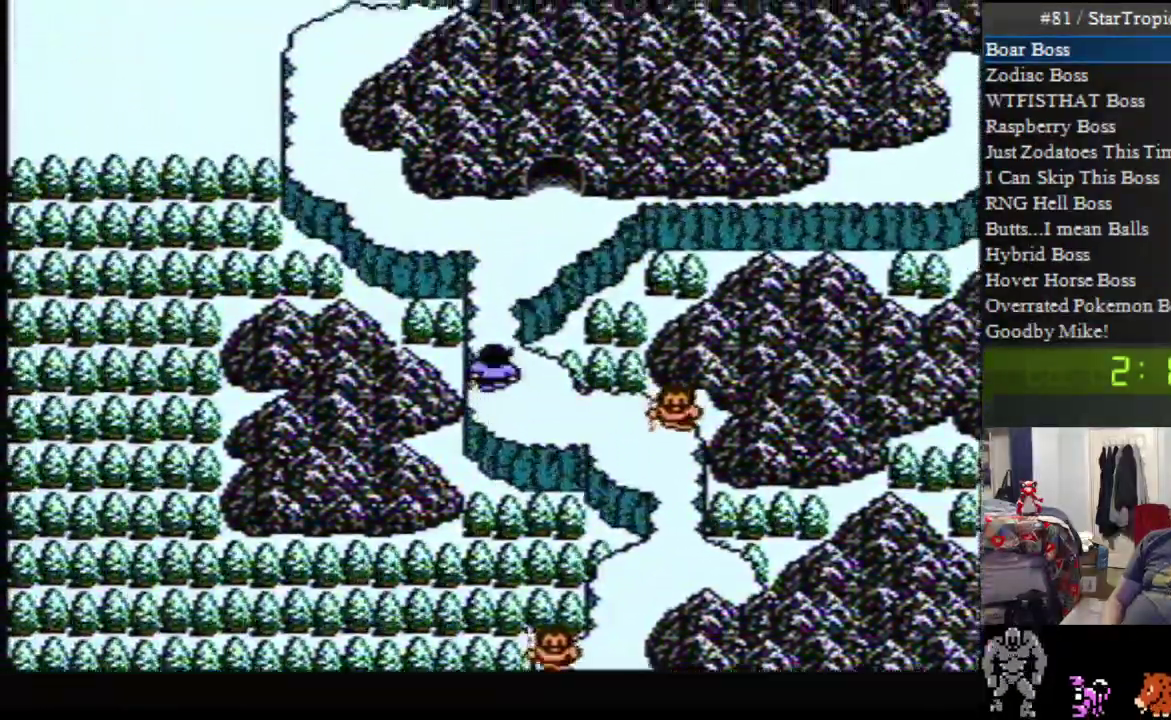
Gameplay with a controller (Nintendo layout); each line is a JSON object with the inputs held at the frame after it. "events" lists button and stick changes between this image and that frame as [ms after this image, input, new state], when the widget could be followed in between. Not read: L3 R3.
{"buttons": ["DPAD_UP"], "events": []}
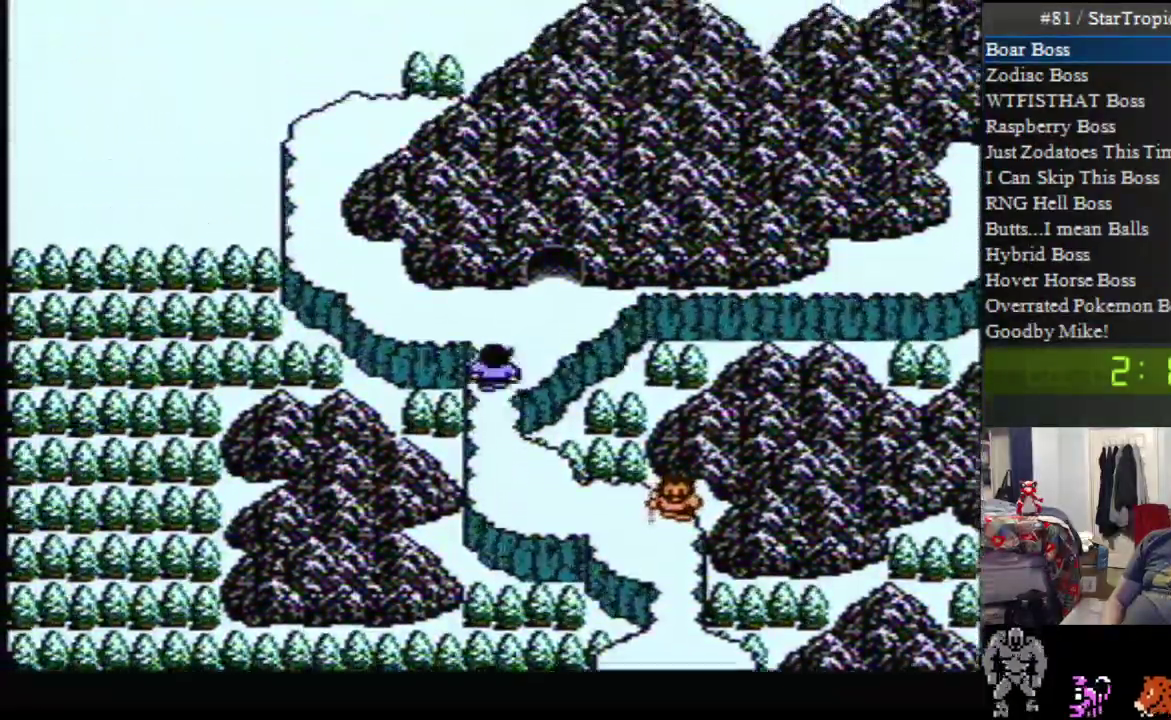
{"buttons": ["DPAD_UP"], "events": [[17, "DPAD_UP", "up"], [50, "DPAD_RIGHT", "down"], [233, "DPAD_RIGHT", "up"], [233, "DPAD_UP", "down"]]}
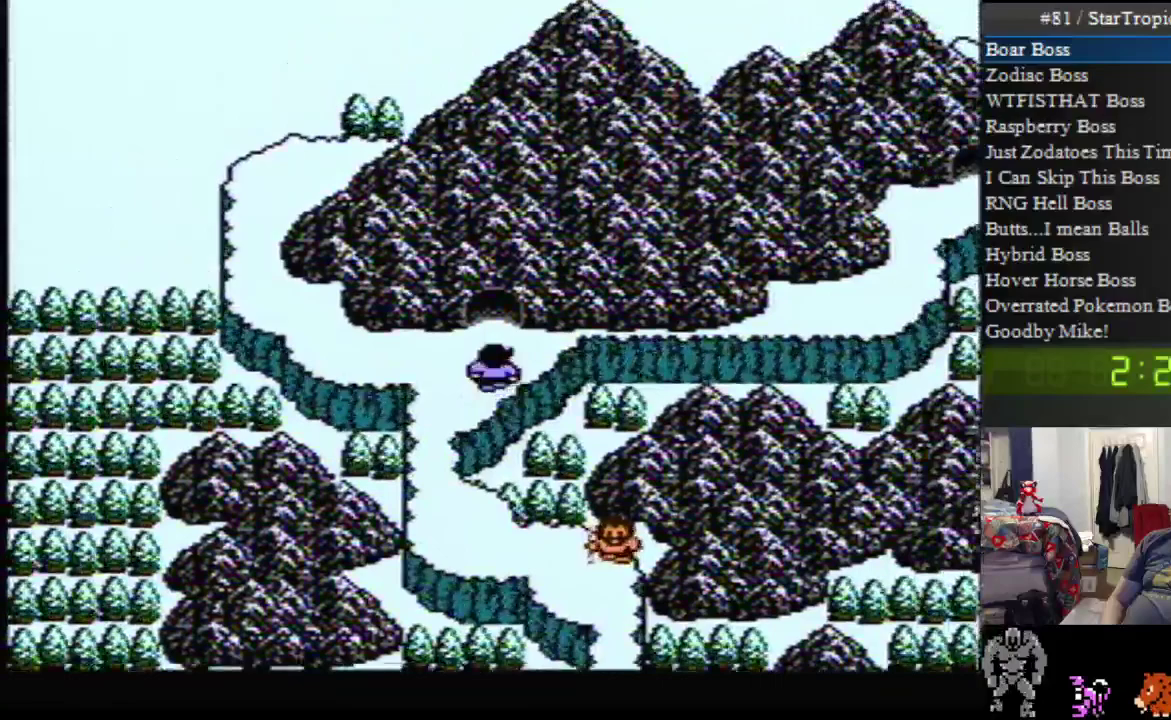
{"buttons": ["DPAD_UP"], "events": []}
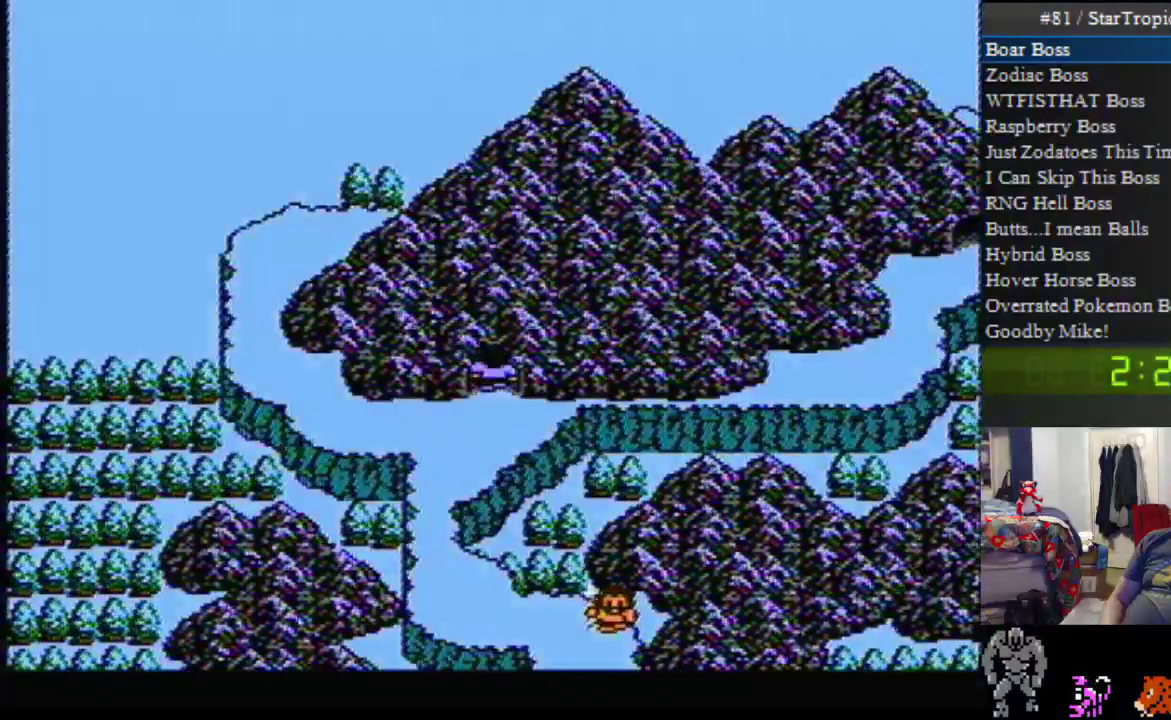
{"buttons": [], "events": [[50, "DPAD_UP", "up"]]}
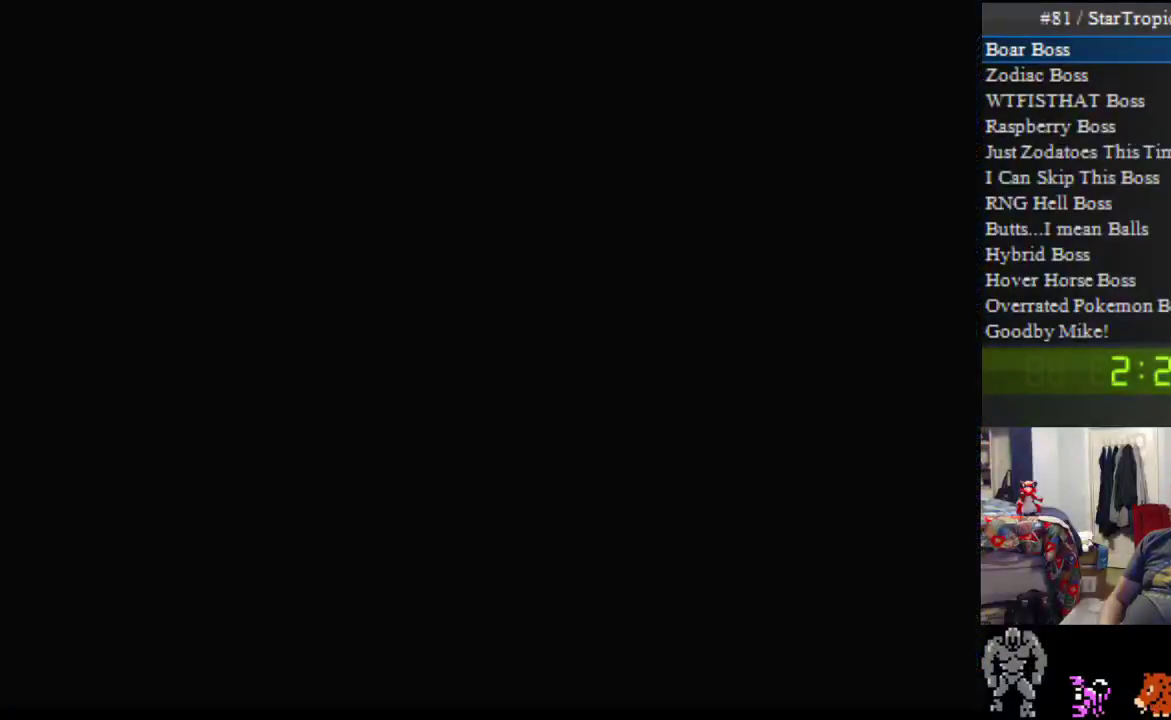
{"buttons": [], "events": []}
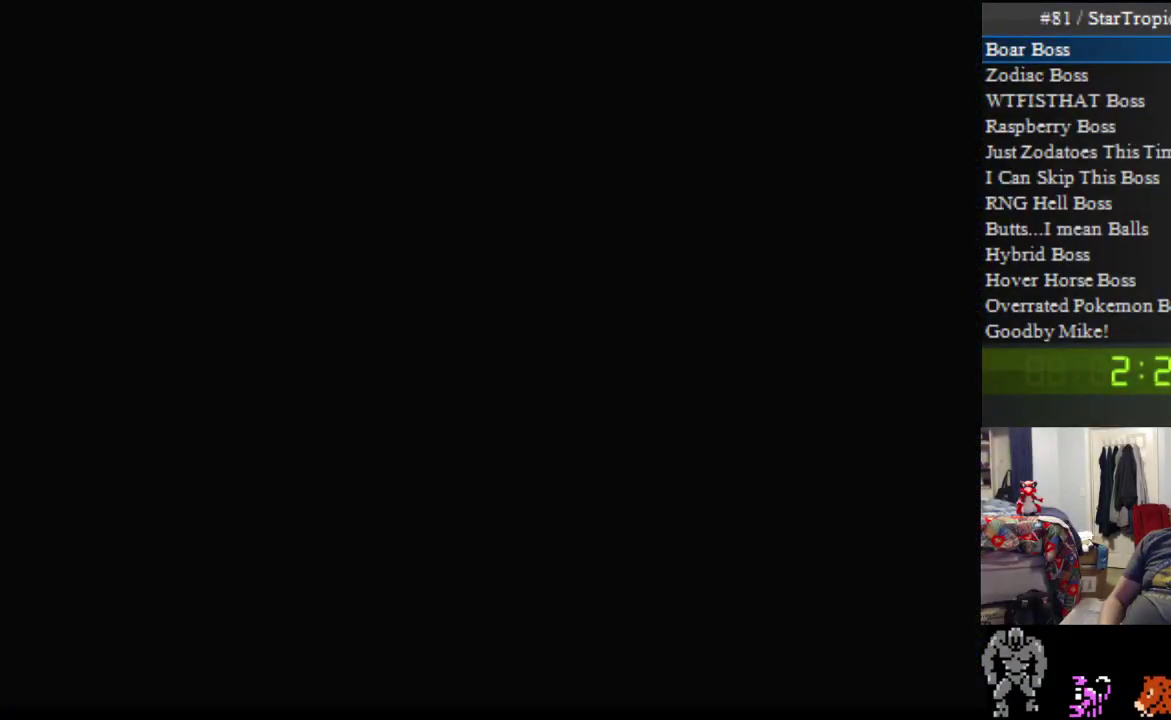
{"buttons": [], "events": []}
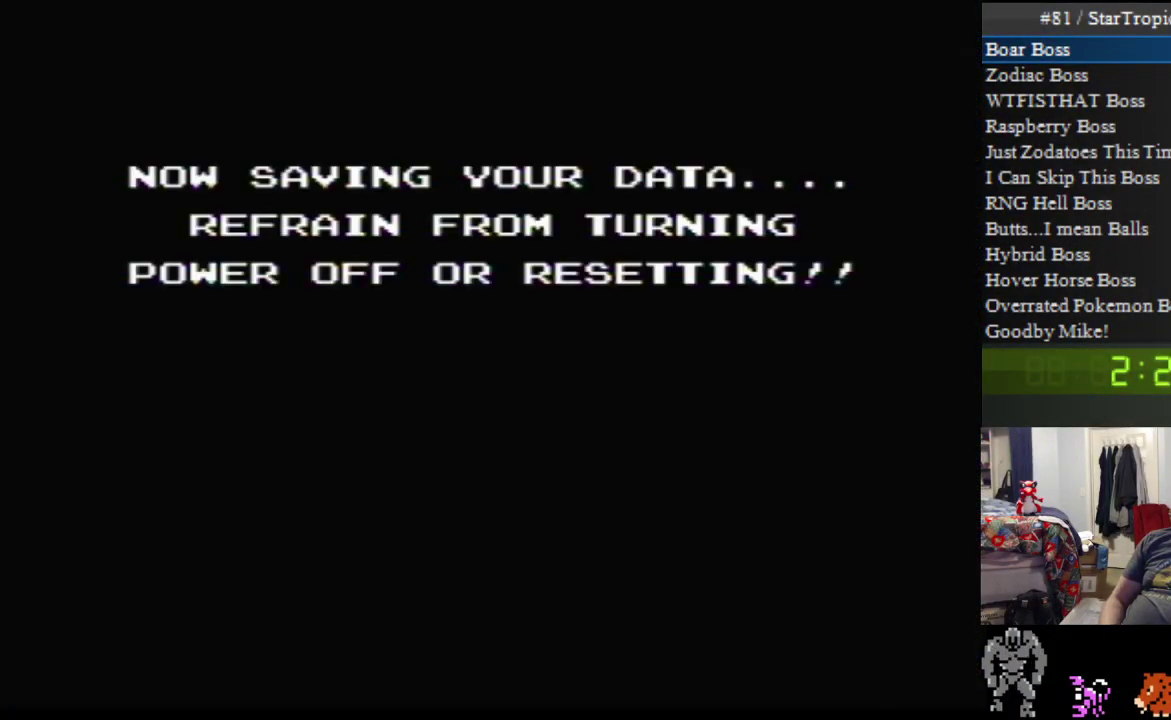
{"buttons": [], "events": []}
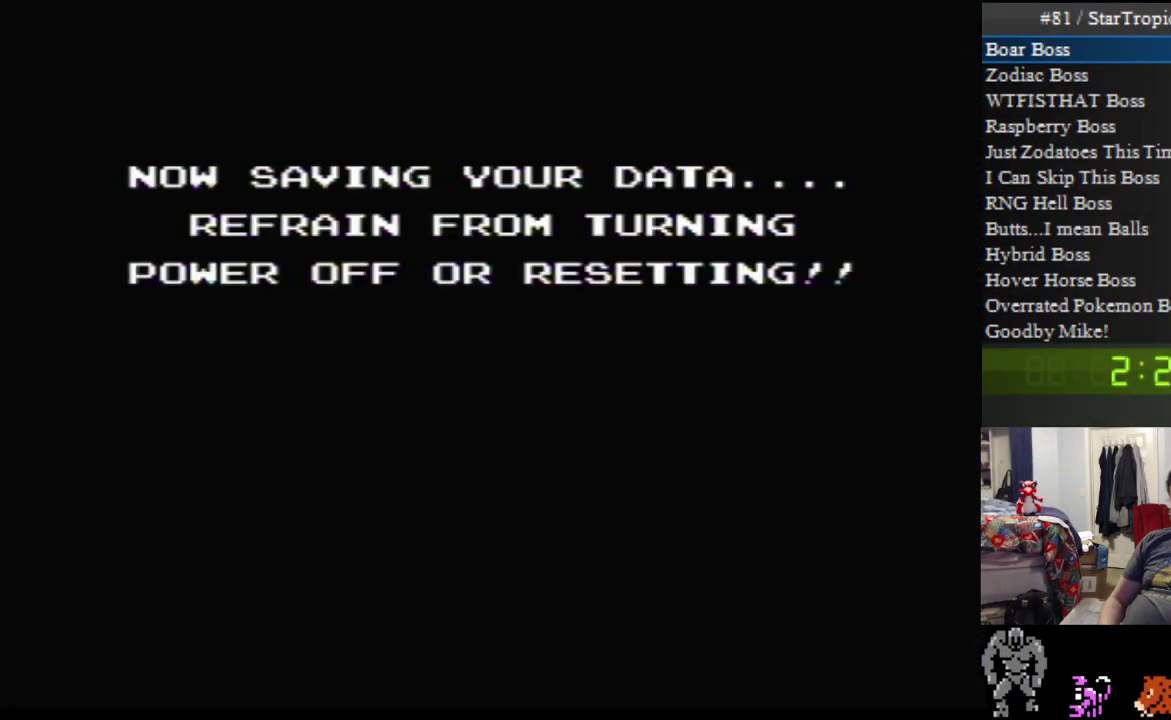
{"buttons": [], "events": []}
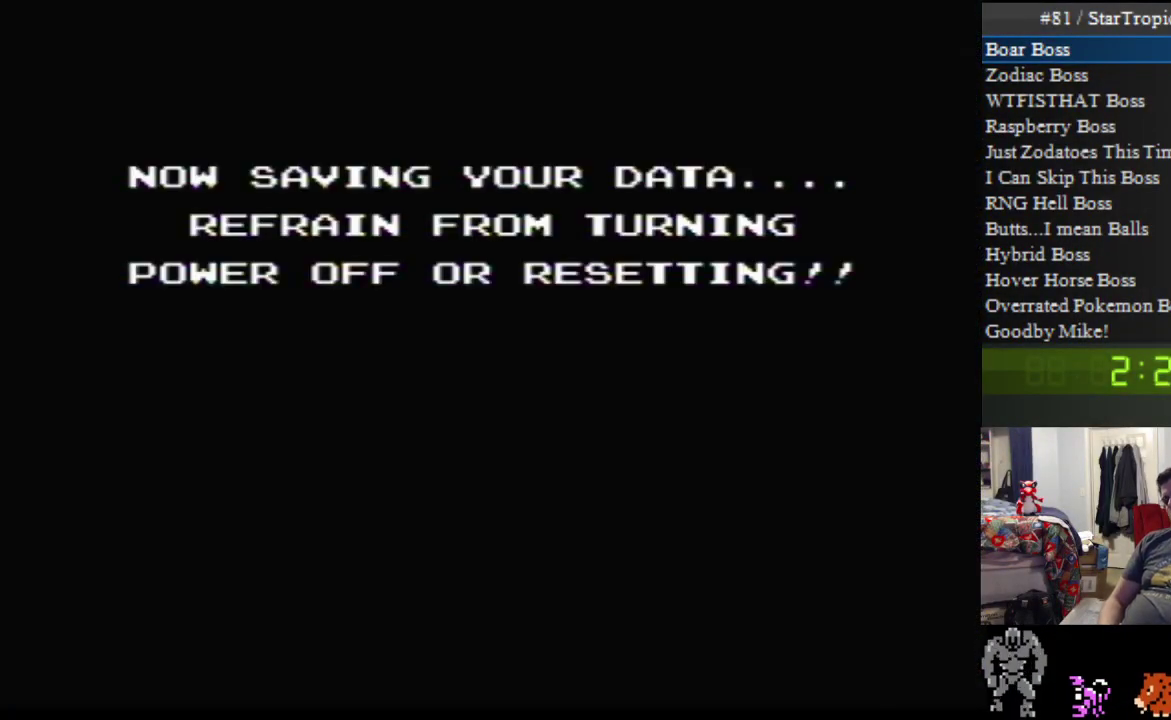
{"buttons": [], "events": []}
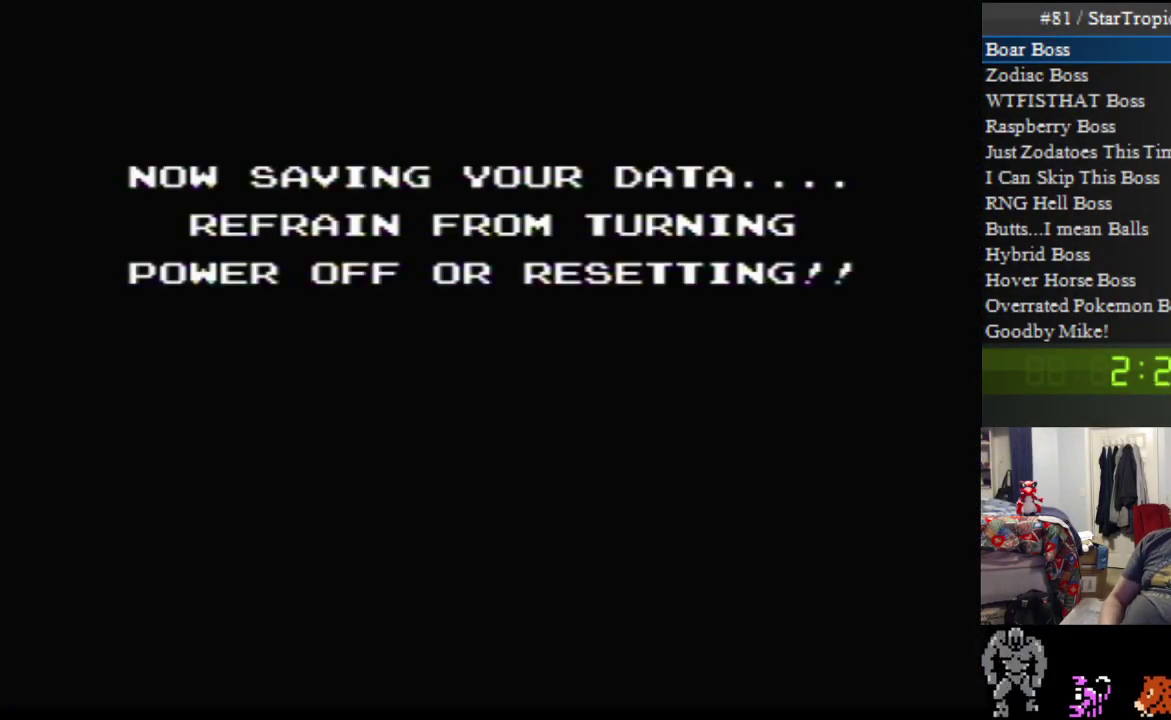
{"buttons": [], "events": []}
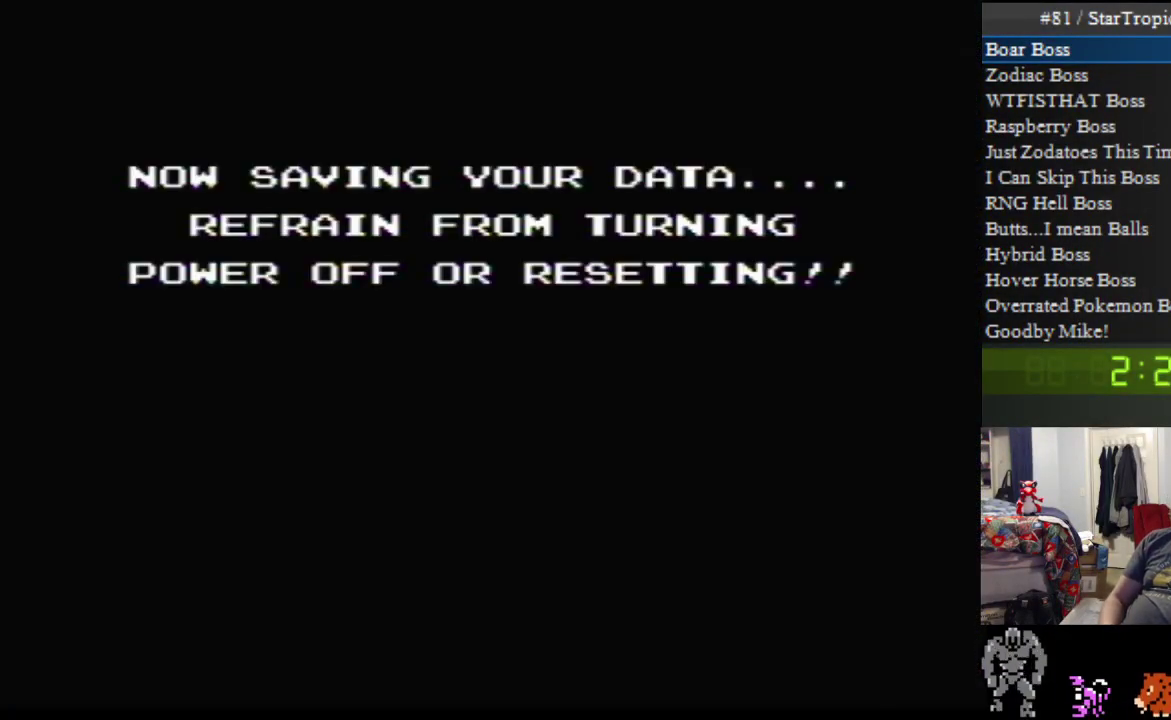
{"buttons": ["DPAD_UP"], "events": [[450, "DPAD_UP", "down"]]}
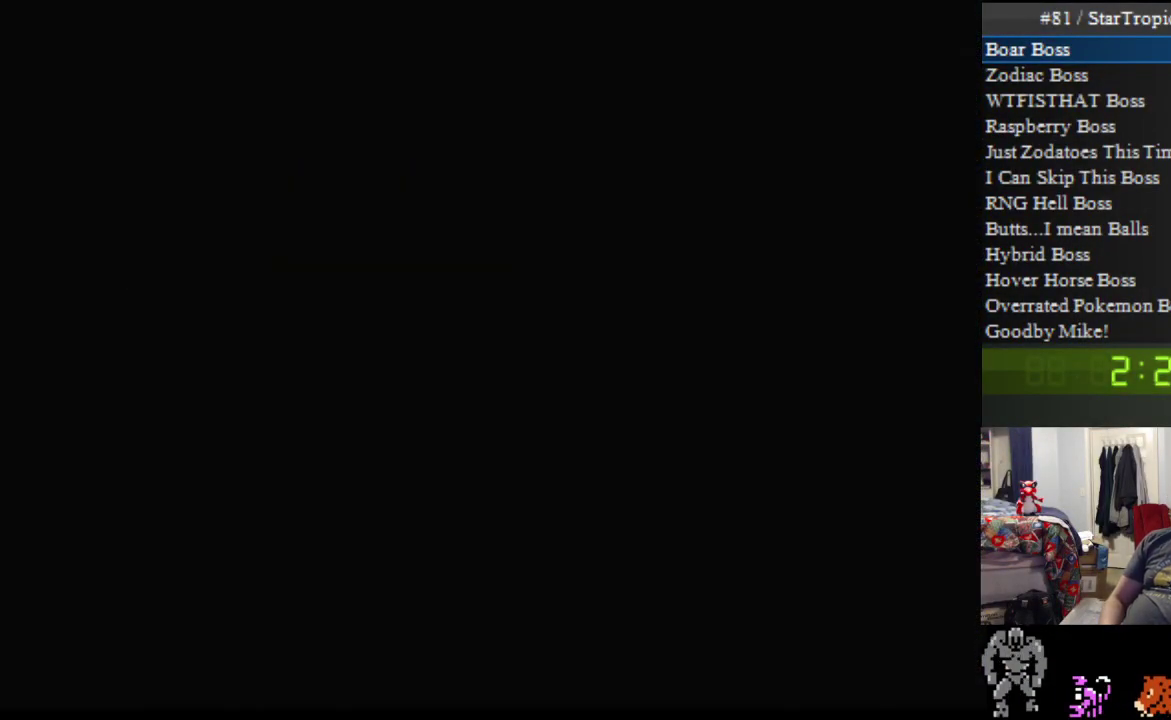
{"buttons": ["DPAD_UP"], "events": []}
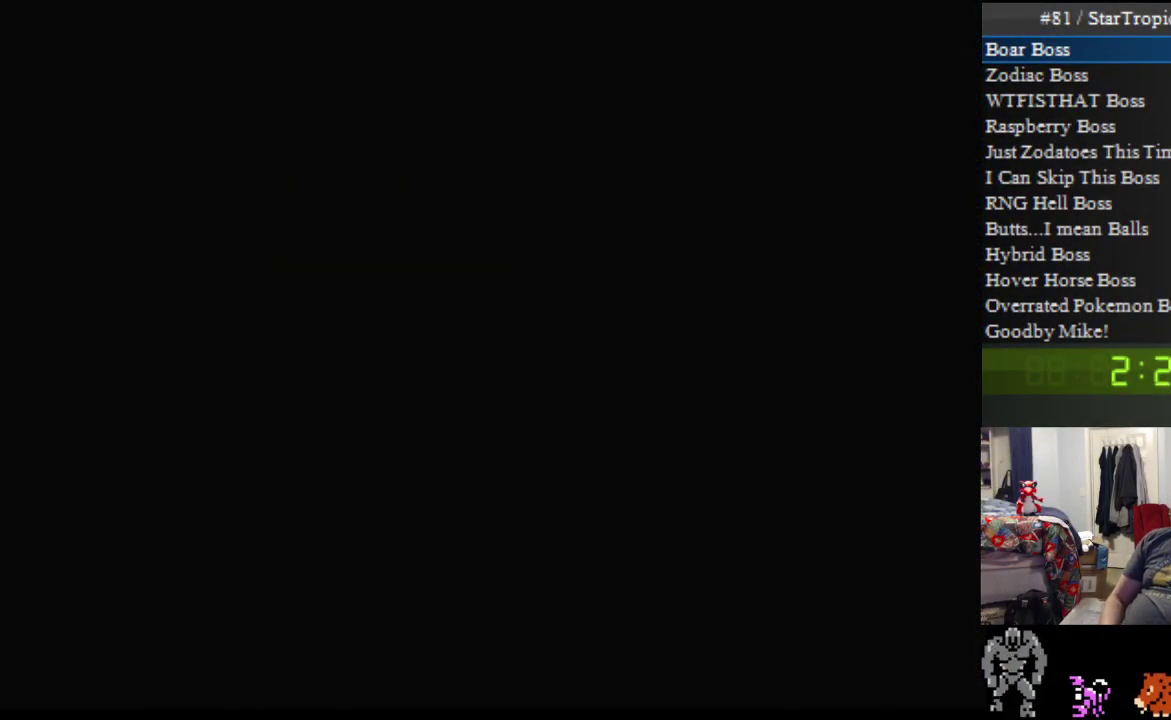
{"buttons": ["DPAD_UP"], "events": []}
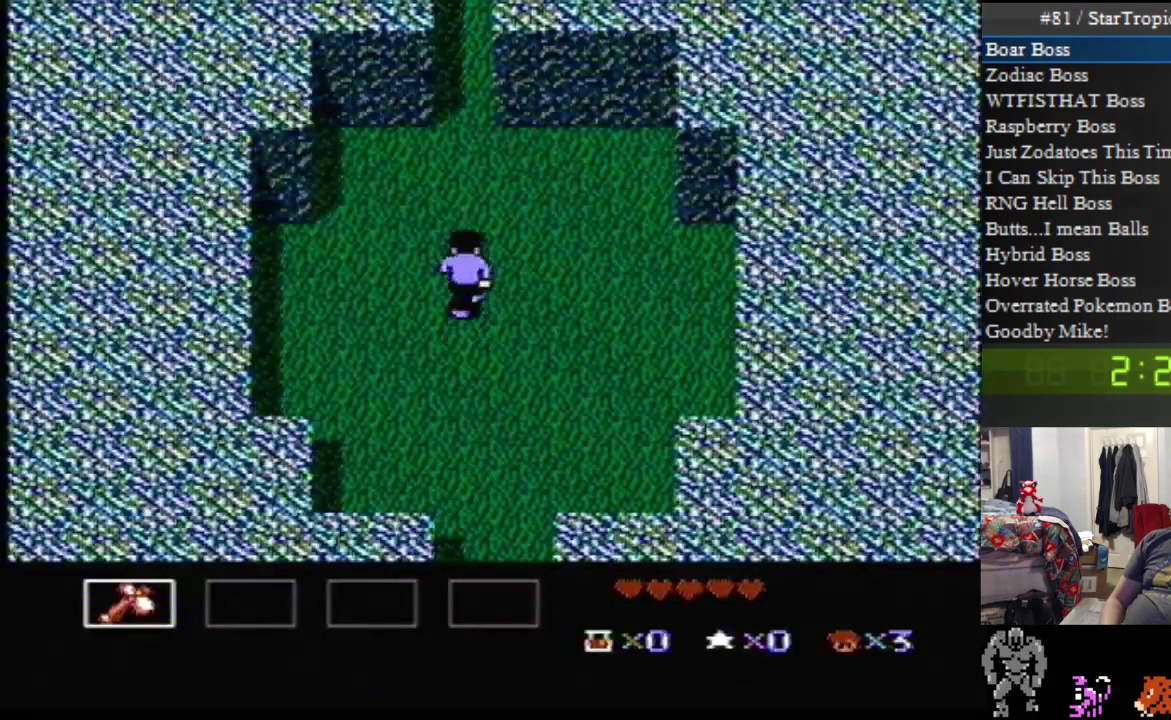
{"buttons": ["DPAD_UP"], "events": []}
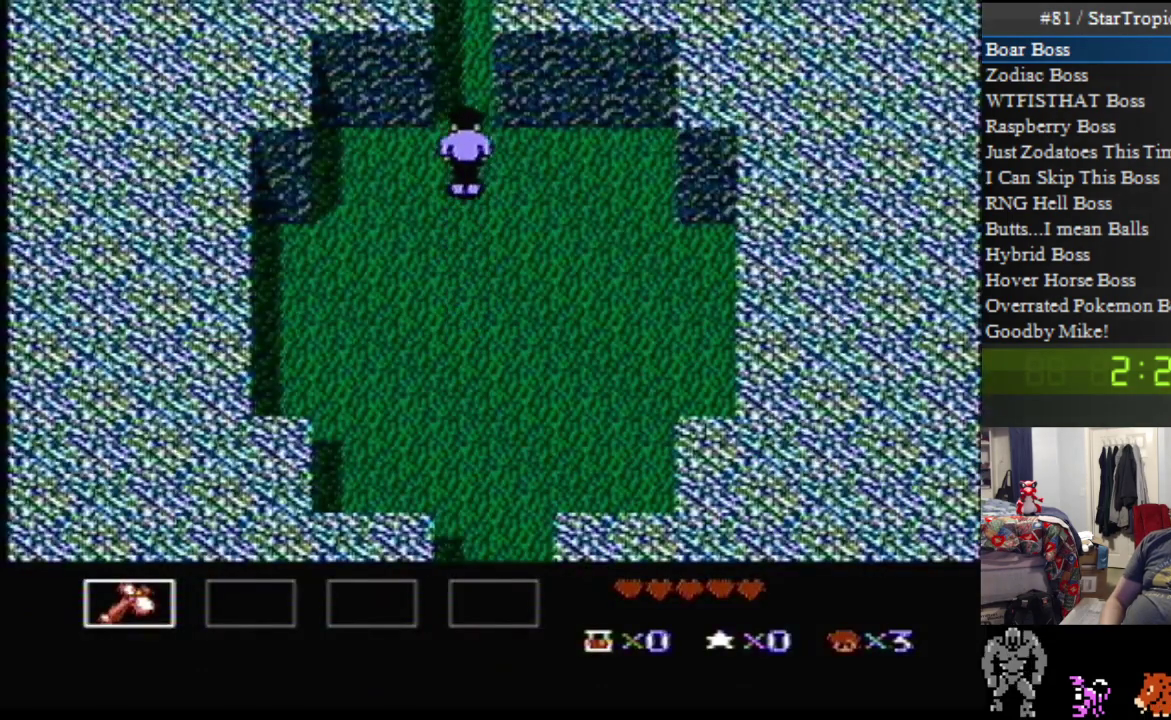
{"buttons": ["DPAD_UP"], "events": []}
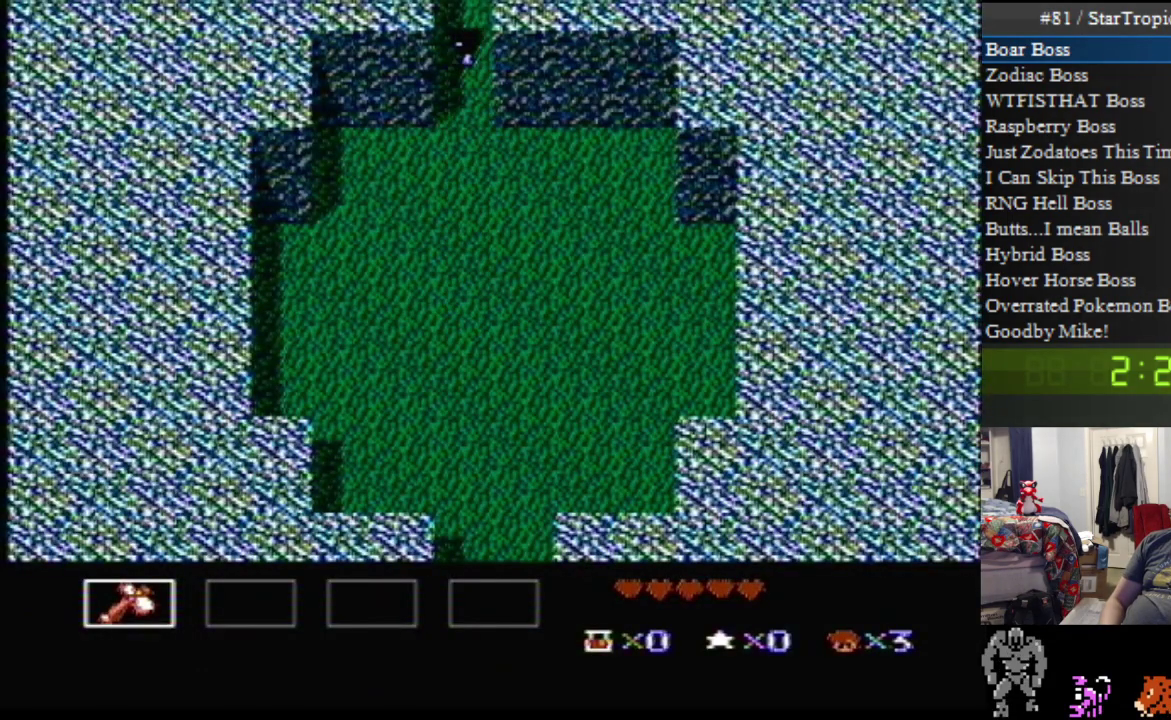
{"buttons": [], "events": [[333, "DPAD_UP", "up"]]}
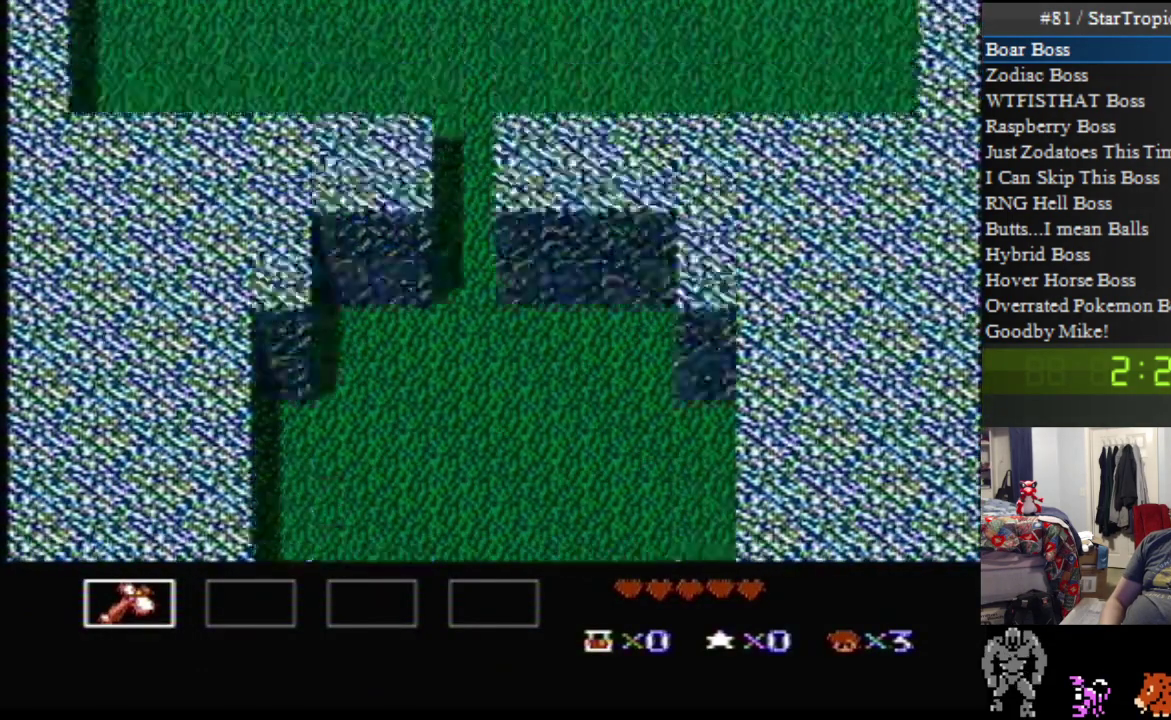
{"buttons": ["DPAD_UP"], "events": [[83, "DPAD_UP", "down"]]}
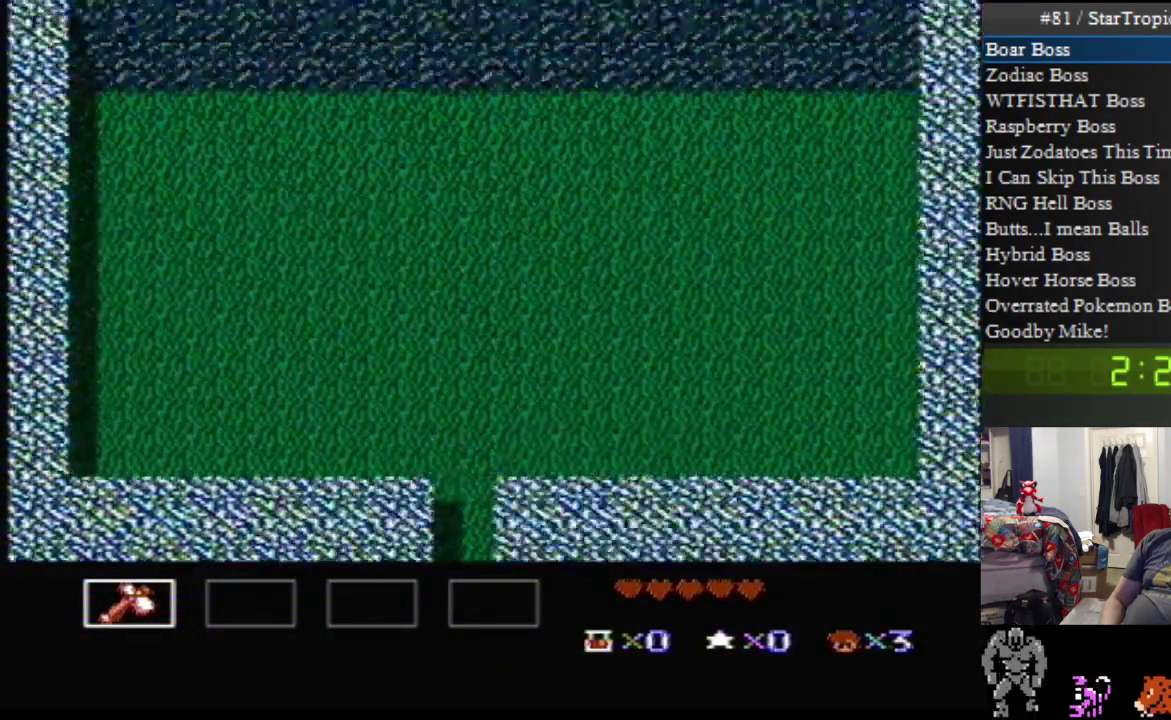
{"buttons": ["DPAD_UP"], "events": []}
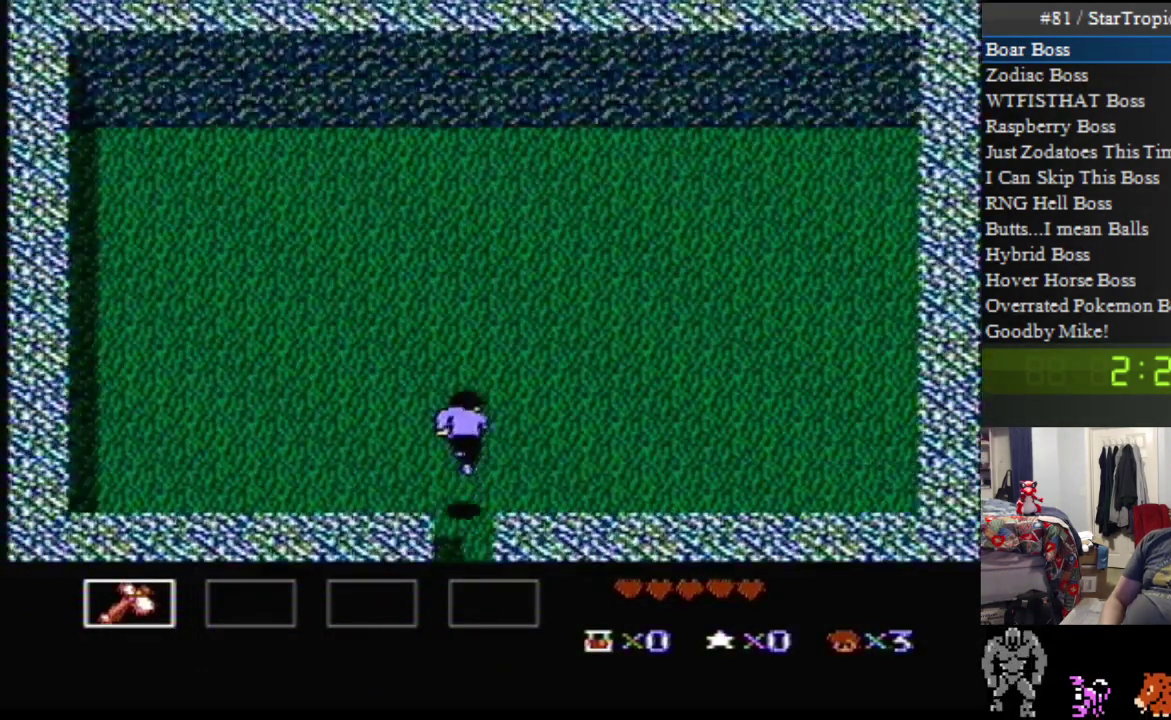
{"buttons": ["DPAD_UP"], "events": []}
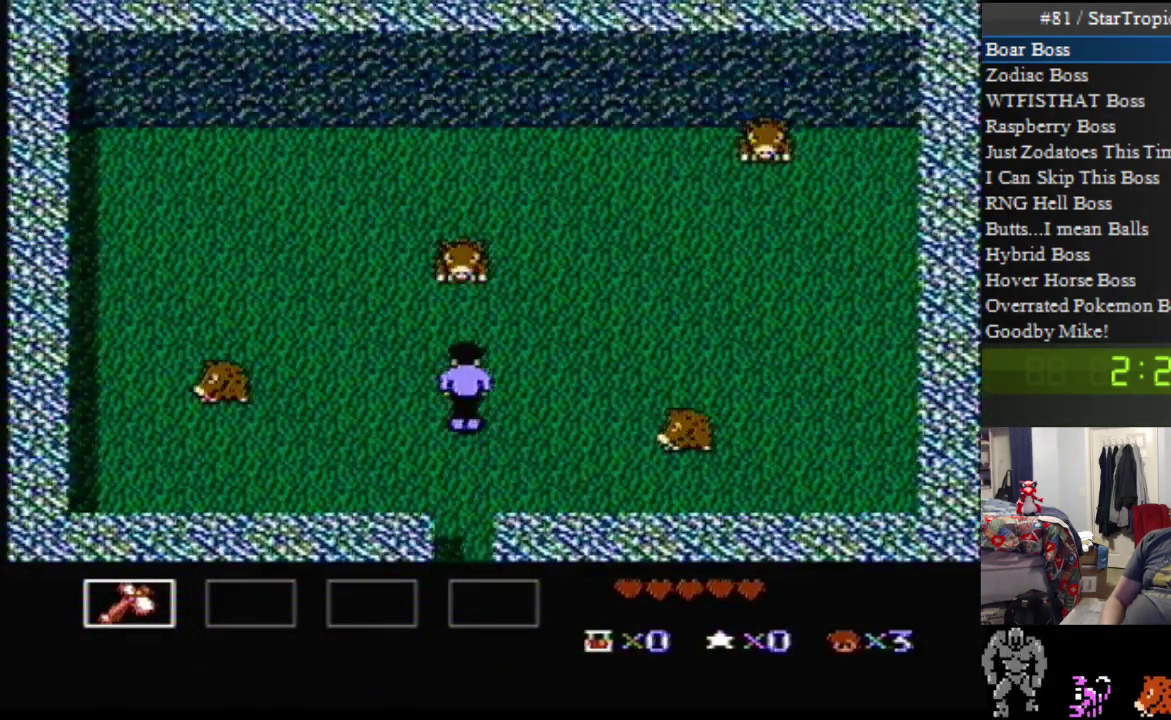
{"buttons": ["B", "DPAD_LEFT"], "events": [[117, "B", "down"], [200, "DPAD_UP", "up"], [300, "B", "up"], [300, "DPAD_LEFT", "down"], [417, "B", "down"]]}
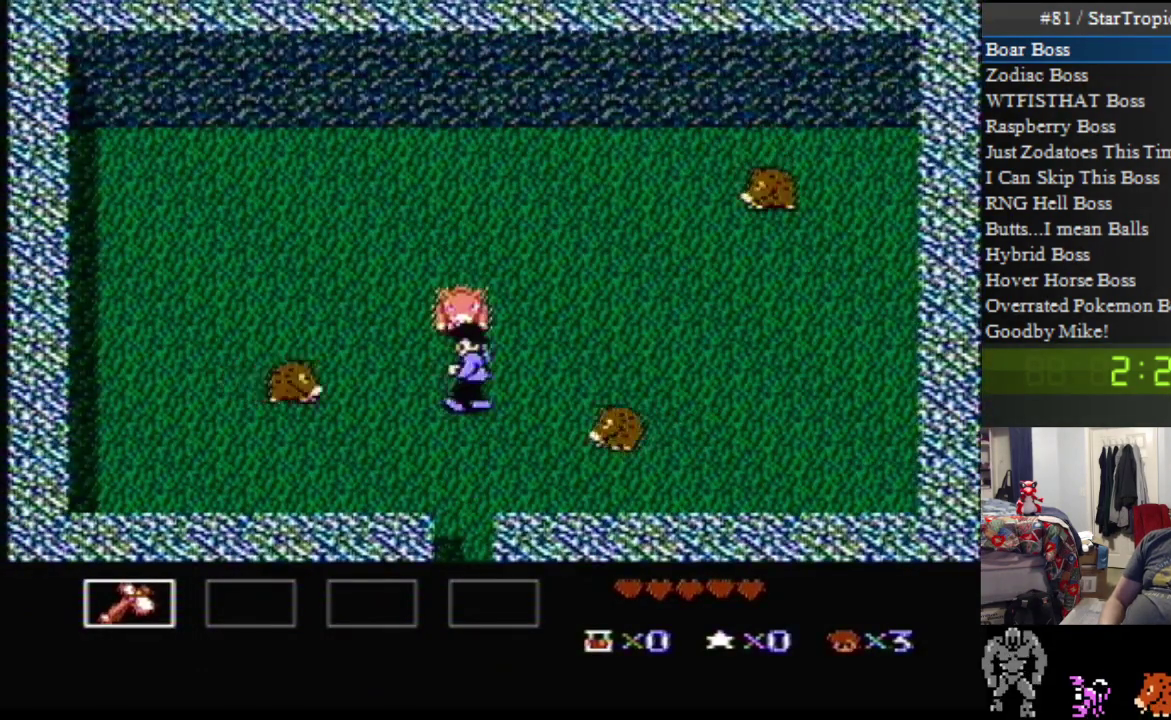
{"buttons": ["DPAD_UP", "DPAD_RIGHT"], "events": [[117, "DPAD_LEFT", "up"], [133, "B", "up"], [167, "DPAD_DOWN", "down"], [200, "DPAD_RIGHT", "down"], [267, "B", "down"], [450, "DPAD_DOWN", "up"], [450, "DPAD_UP", "down"], [483, "B", "up"]]}
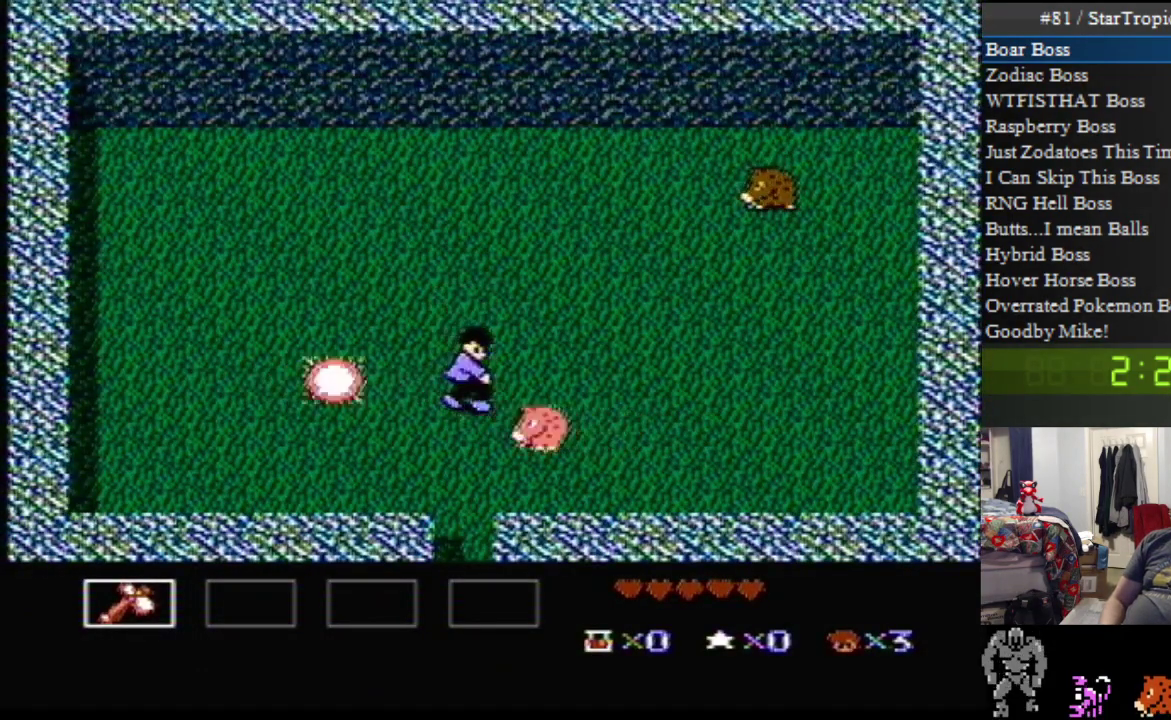
{"buttons": ["DPAD_UP", "DPAD_RIGHT"], "events": []}
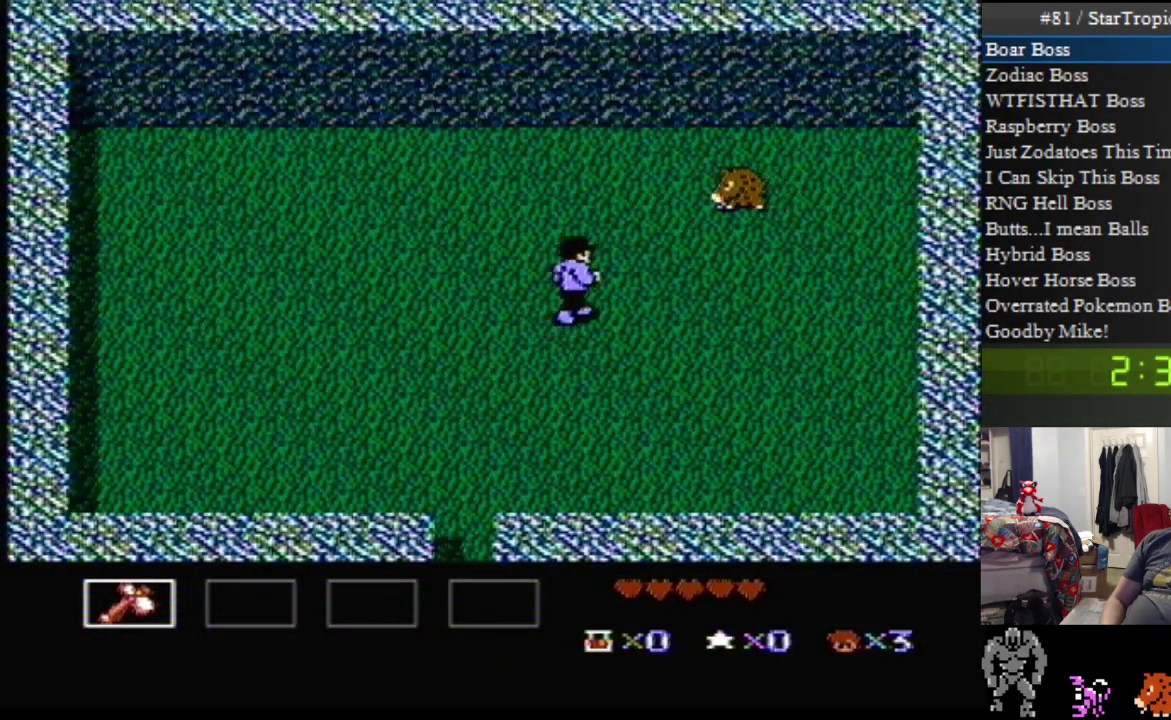
{"buttons": ["DPAD_UP", "DPAD_LEFT"], "events": [[200, "B", "down"], [400, "B", "up"], [417, "DPAD_RIGHT", "up"], [450, "DPAD_LEFT", "down"]]}
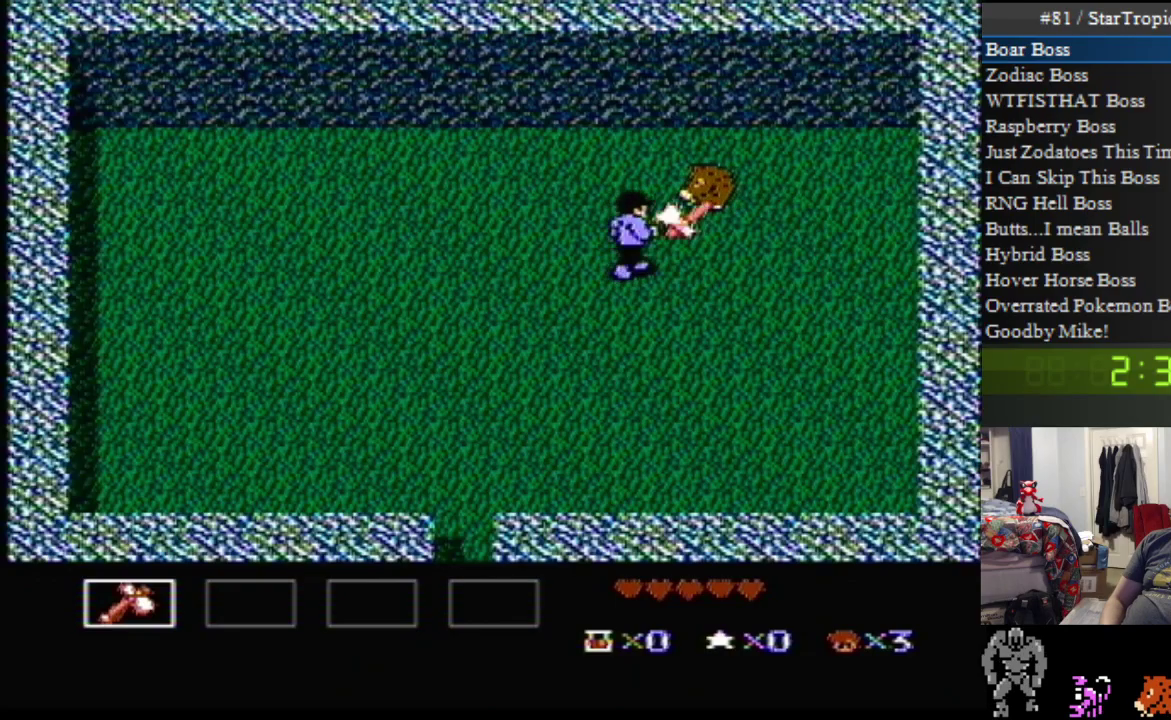
{"buttons": ["DPAD_UP", "DPAD_LEFT"], "events": []}
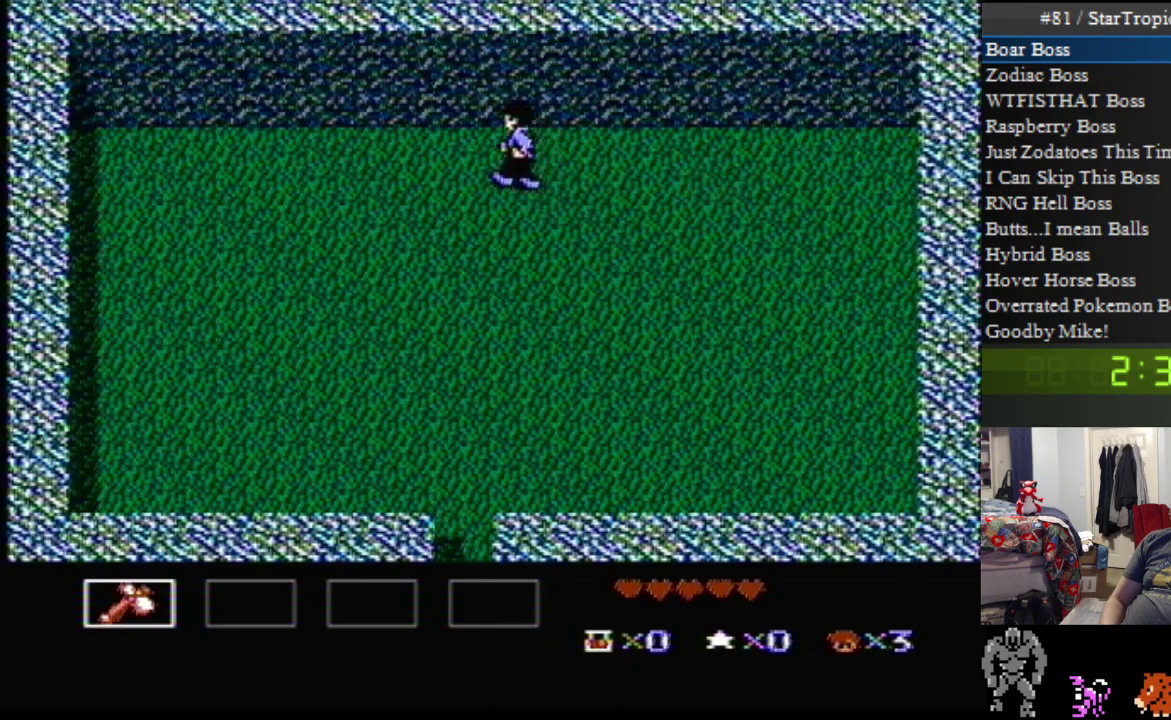
{"buttons": ["DPAD_UP", "DPAD_LEFT"], "events": []}
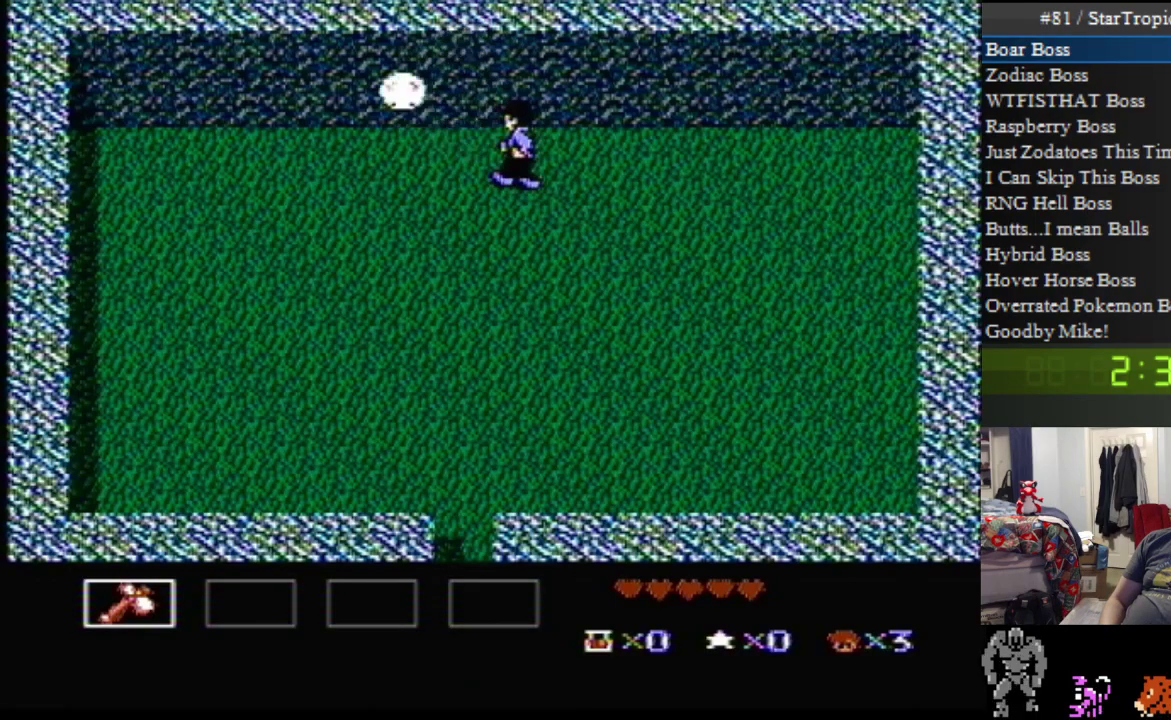
{"buttons": ["DPAD_UP", "DPAD_LEFT"], "events": []}
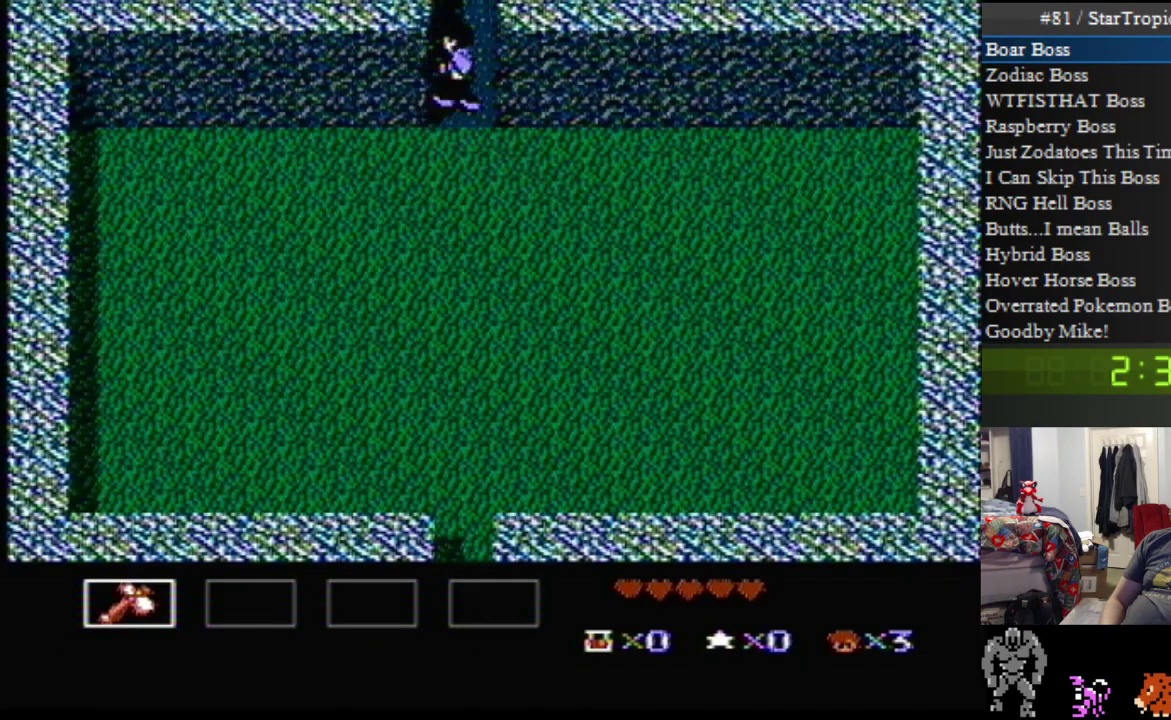
{"buttons": [], "events": [[367, "DPAD_UP", "up"], [383, "DPAD_LEFT", "up"]]}
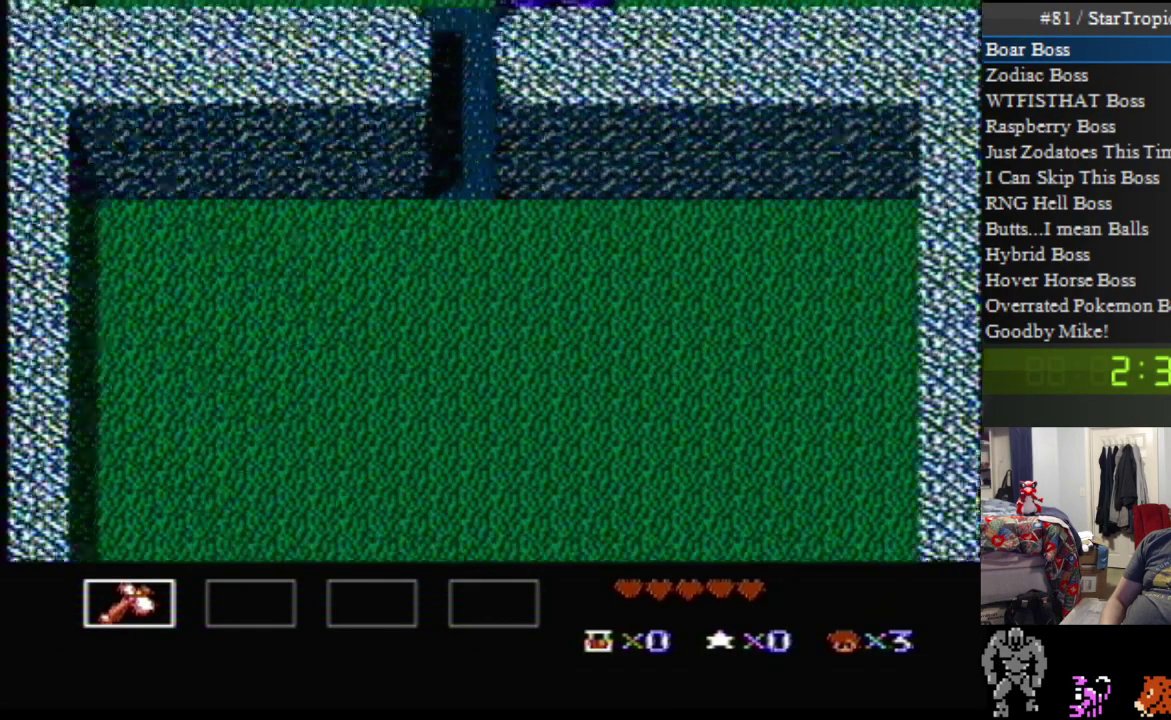
{"buttons": ["DPAD_UP", "DPAD_LEFT"], "events": [[450, "DPAD_LEFT", "down"], [450, "DPAD_UP", "down"]]}
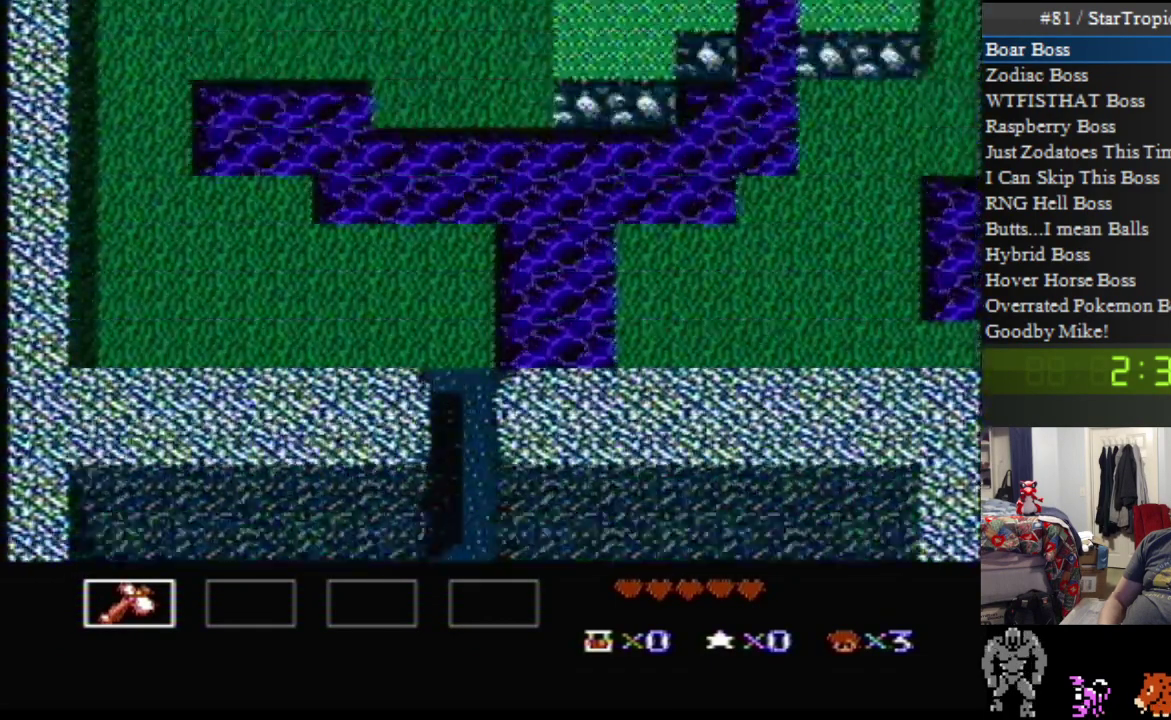
{"buttons": ["DPAD_UP", "DPAD_LEFT"], "events": []}